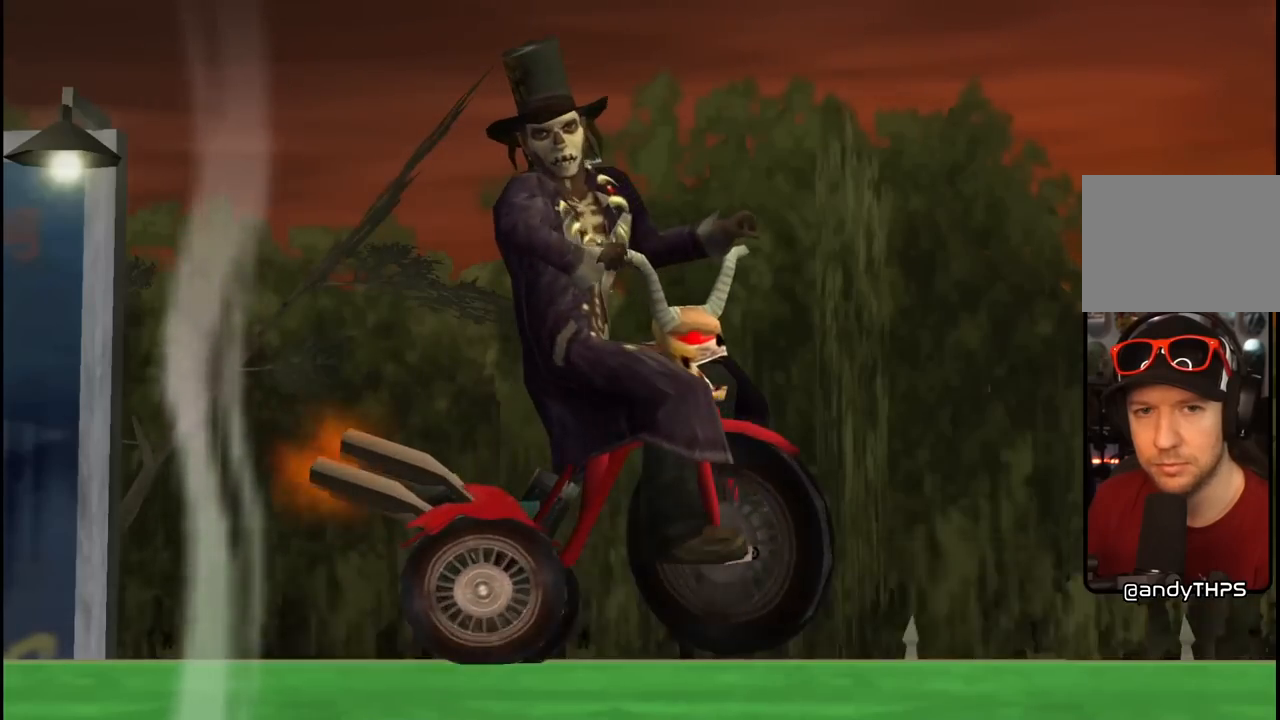
Gameplay with a controller (PlayStation layout); each line is a JSON object with the inputs held at the frame after it. "events" lists button and stick changes between this image and that frame as [ms after this image, input, new state], when the widget could be followed in between. Not read: L1.
{"buttons": [], "left_stick": "center", "right_stick": "center", "events": [[83, "CROSS", "down"], [183, "CROSS", "up"]]}
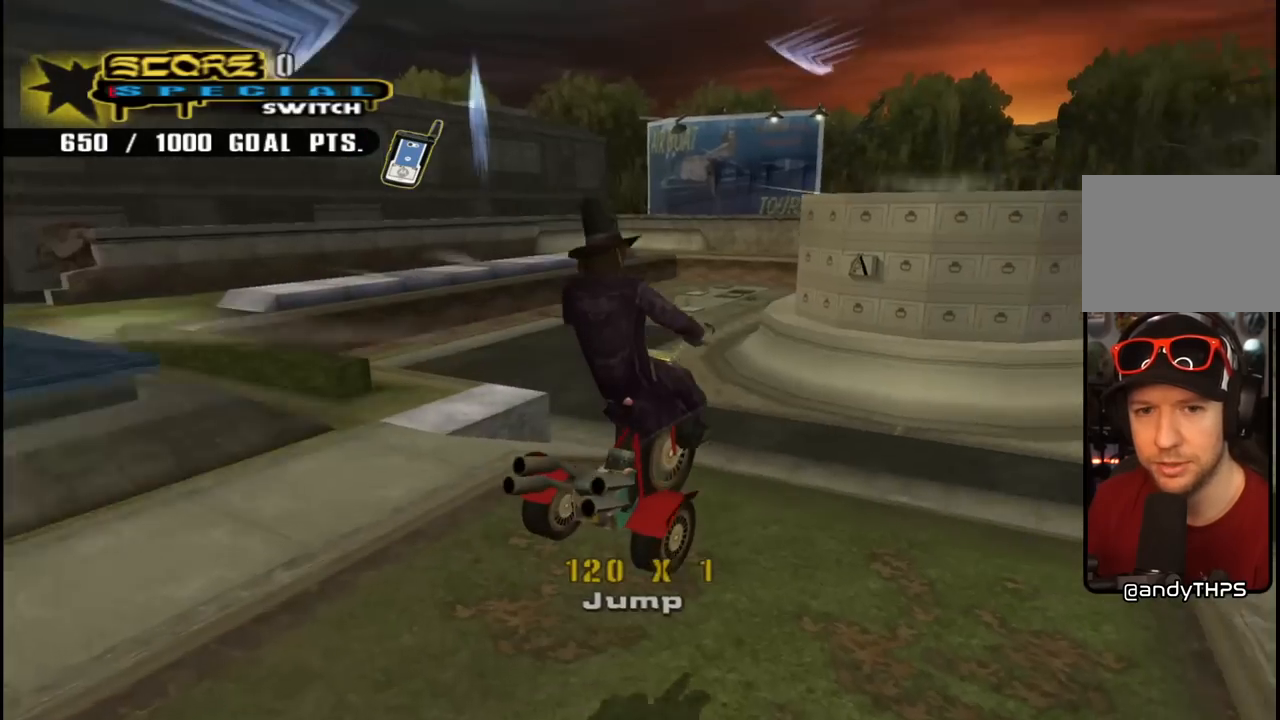
{"buttons": ["CROSS", "DPAD_DOWN", "DPAD_LEFT"], "left_stick": "center", "right_stick": "center", "events": [[83, "CROSS", "down"], [283, "DPAD_LEFT", "down"], [317, "DPAD_DOWN", "down"]]}
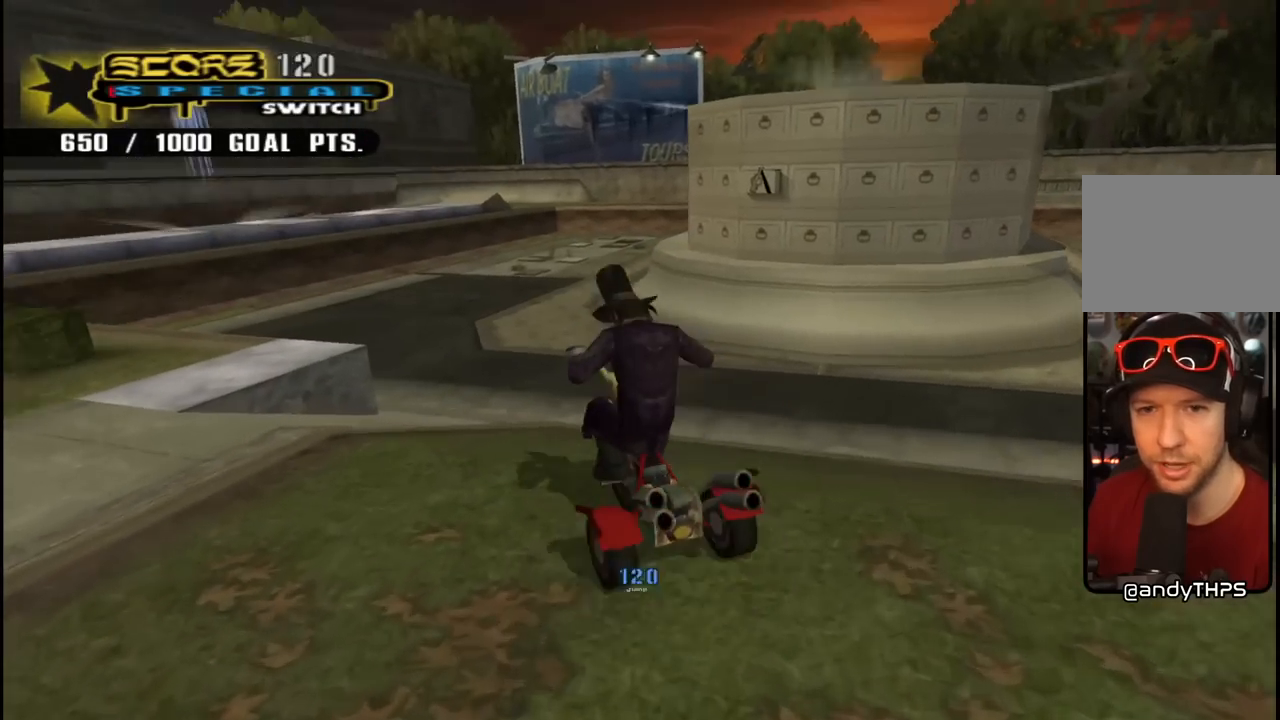
{"buttons": ["CROSS", "DPAD_DOWN", "DPAD_LEFT"], "left_stick": "center", "right_stick": "center", "events": []}
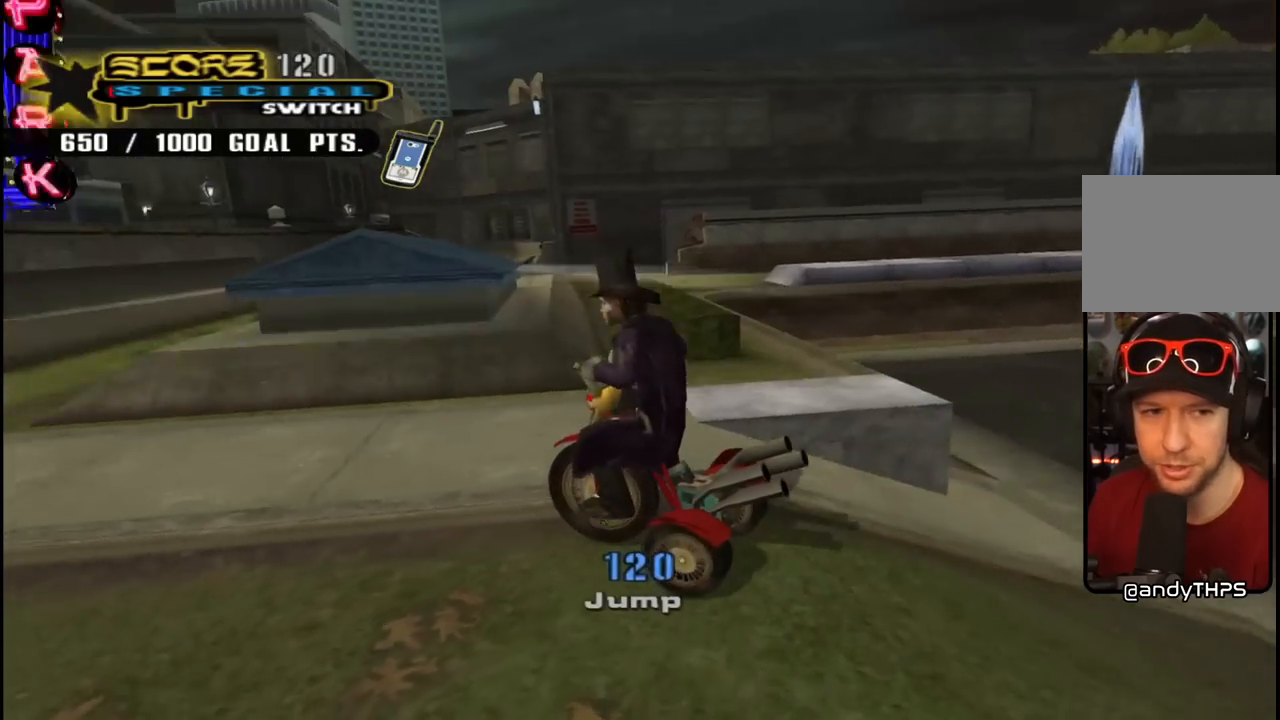
{"buttons": ["CROSS"], "left_stick": "center", "right_stick": "center", "events": [[217, "DPAD_LEFT", "up"], [367, "DPAD_RIGHT", "down"], [383, "DPAD_DOWN", "up"], [483, "DPAD_RIGHT", "up"]]}
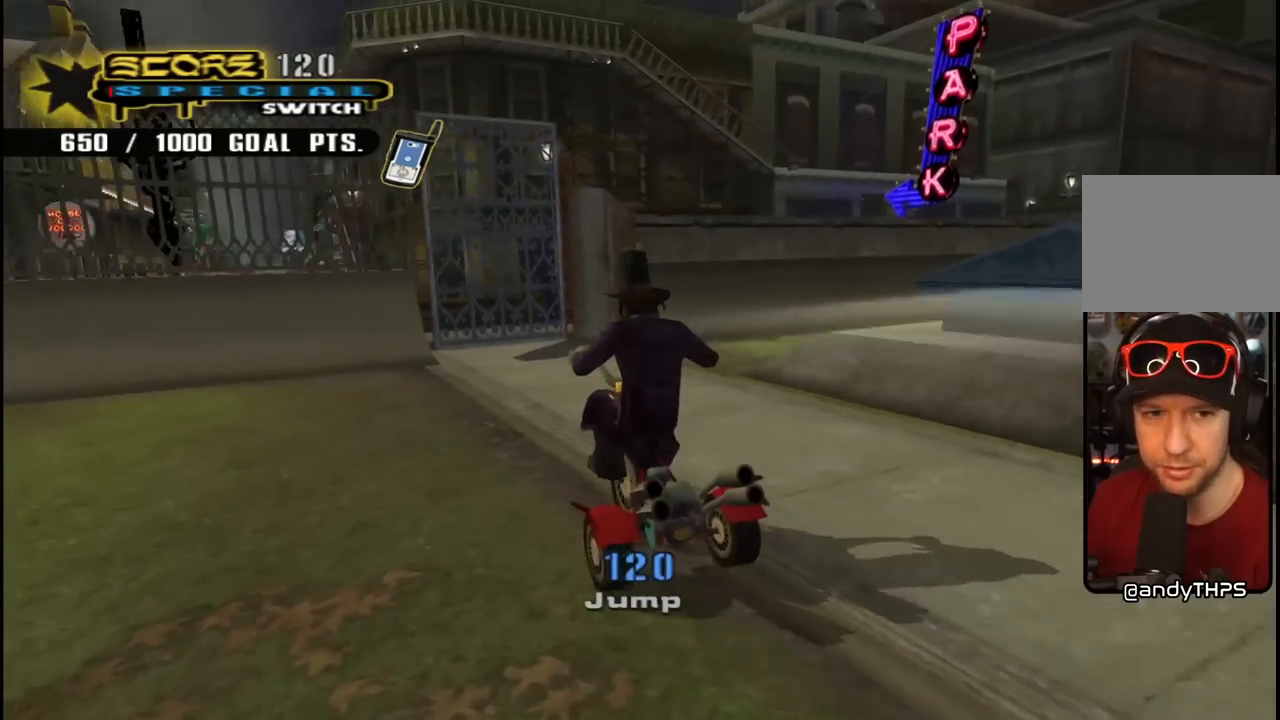
{"buttons": ["CROSS", "DPAD_LEFT"], "left_stick": "center", "right_stick": "center", "events": [[150, "DPAD_RIGHT", "down"], [267, "DPAD_RIGHT", "up"], [467, "DPAD_LEFT", "down"]]}
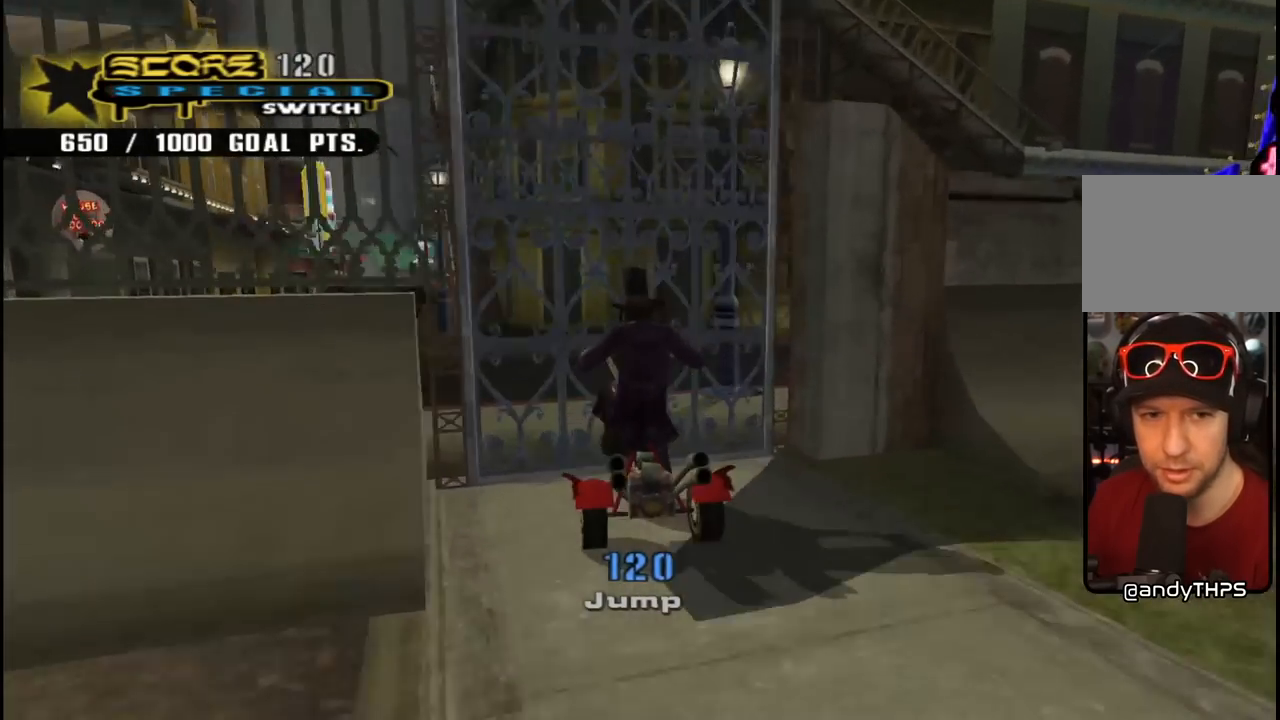
{"buttons": ["CROSS", "DPAD_LEFT"], "left_stick": "center", "right_stick": "center", "events": [[133, "DPAD_LEFT", "up"], [267, "DPAD_LEFT", "down"], [367, "DPAD_LEFT", "up"], [500, "DPAD_LEFT", "down"]]}
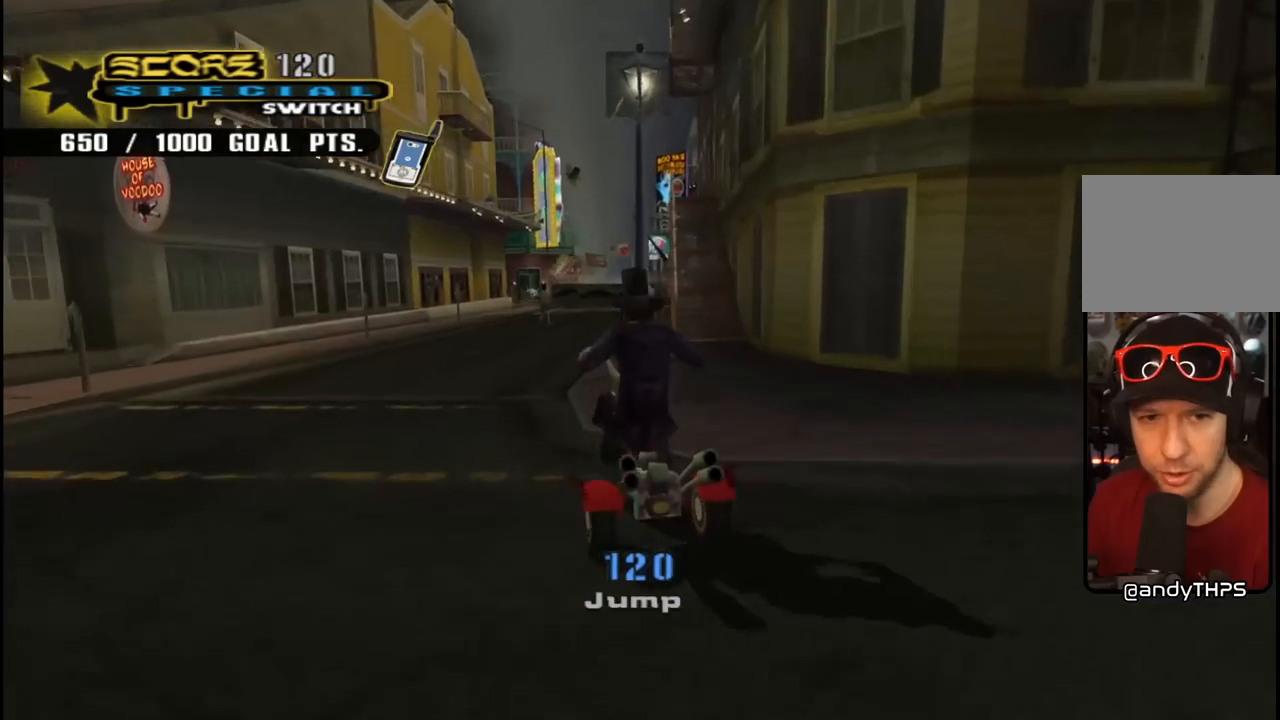
{"buttons": ["CROSS"], "left_stick": "center", "right_stick": "center", "events": [[117, "DPAD_LEFT", "up"], [267, "DPAD_RIGHT", "down"], [383, "DPAD_RIGHT", "up"]]}
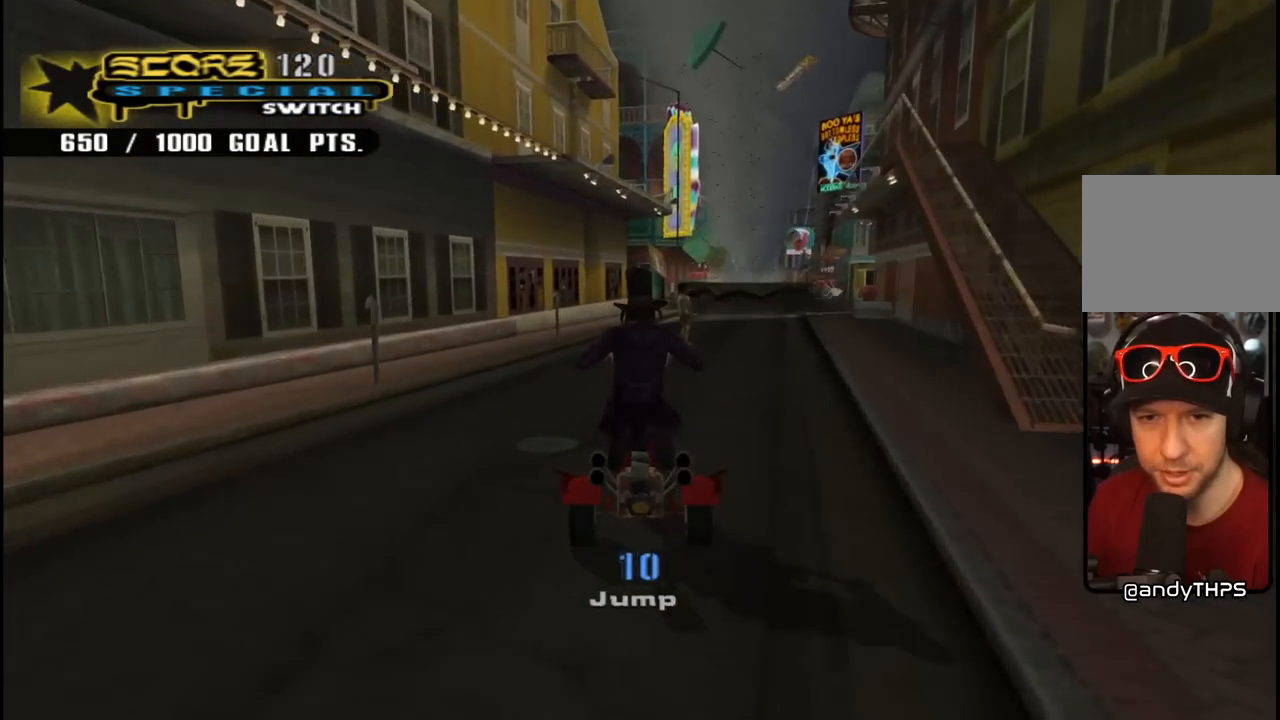
{"buttons": ["CROSS", "DPAD_RIGHT"], "left_stick": "center", "right_stick": "center", "events": [[200, "DPAD_RIGHT", "down"], [267, "DPAD_RIGHT", "up"], [500, "DPAD_RIGHT", "down"]]}
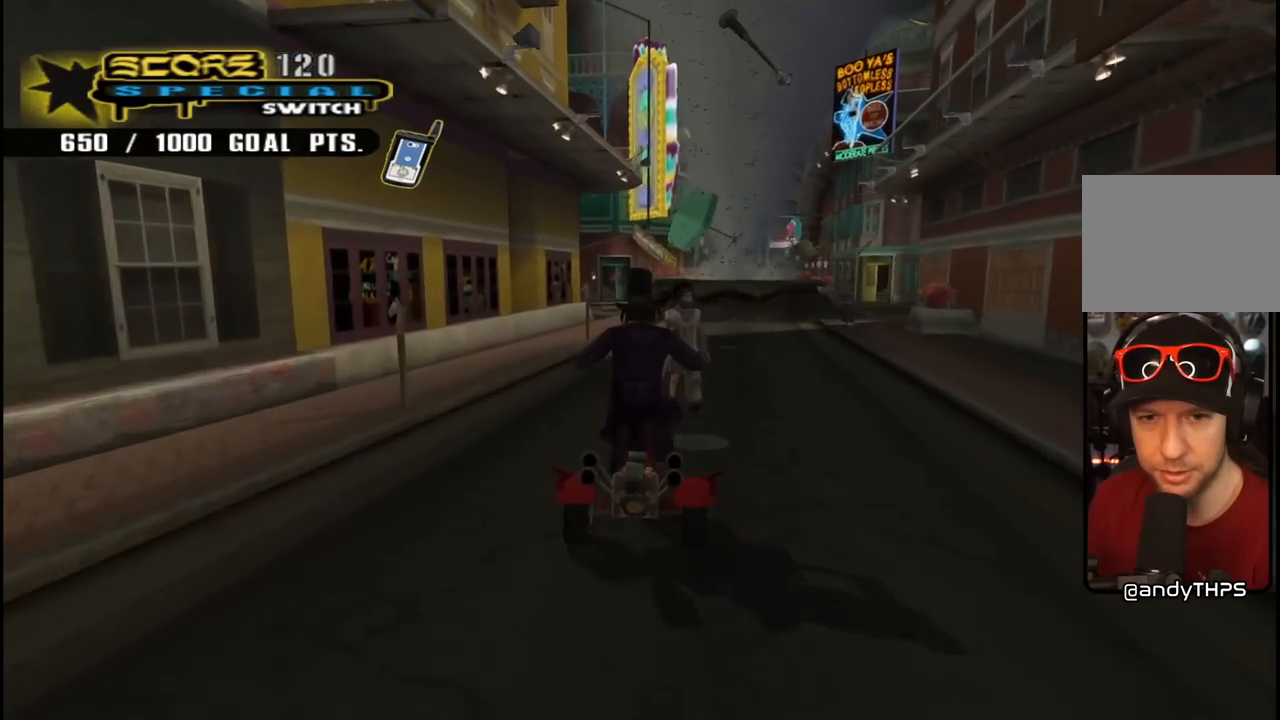
{"buttons": ["CROSS"], "left_stick": "center", "right_stick": "center", "events": [[83, "DPAD_RIGHT", "up"]]}
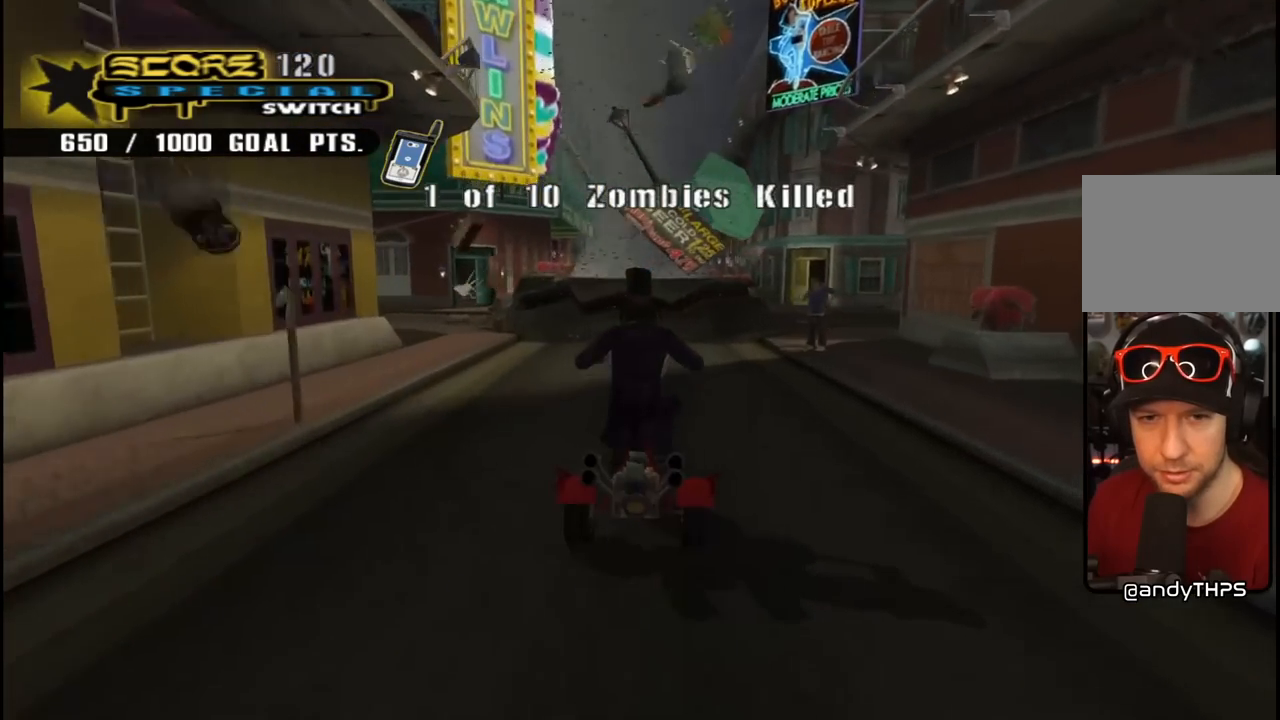
{"buttons": ["CROSS"], "left_stick": "center", "right_stick": "center", "events": [[33, "DPAD_DOWN", "down"], [33, "DPAD_RIGHT", "down"], [67, "DPAD_DOWN", "up"], [133, "DPAD_RIGHT", "up"], [283, "DPAD_RIGHT", "down"], [483, "DPAD_RIGHT", "up"]]}
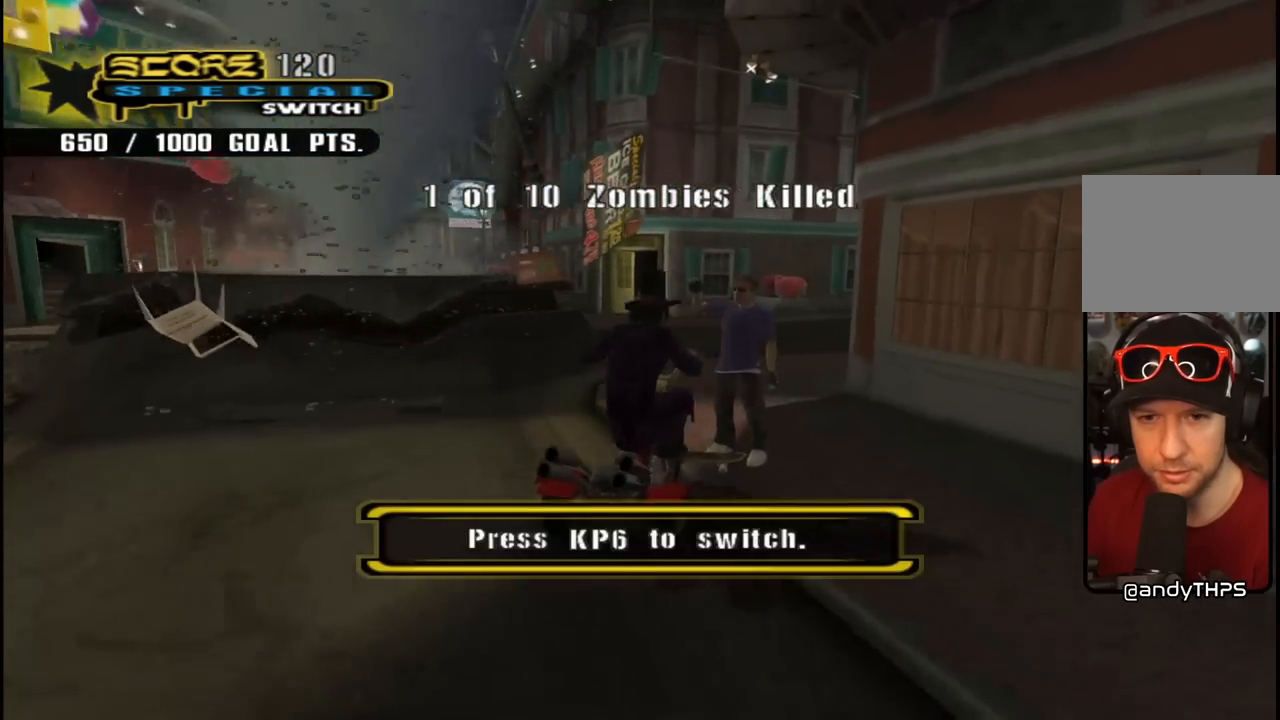
{"buttons": ["CROSS", "DPAD_DOWN", "DPAD_RIGHT"], "left_stick": "center", "right_stick": "center", "events": [[367, "DPAD_RIGHT", "down"], [400, "DPAD_DOWN", "down"]]}
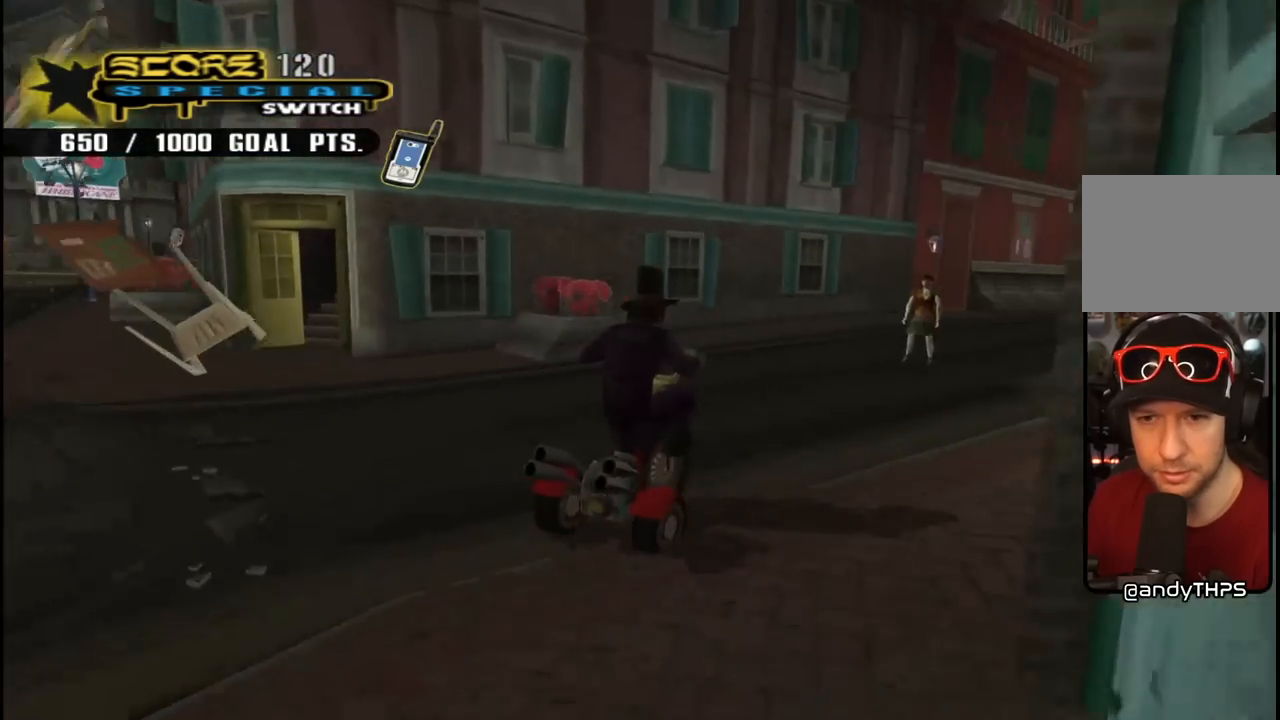
{"buttons": ["CROSS", "DPAD_LEFT"], "left_stick": "center", "right_stick": "center", "events": [[83, "DPAD_DOWN", "up"], [133, "DPAD_RIGHT", "up"], [283, "DPAD_LEFT", "down"], [317, "DPAD_UP", "down"], [400, "DPAD_UP", "up"]]}
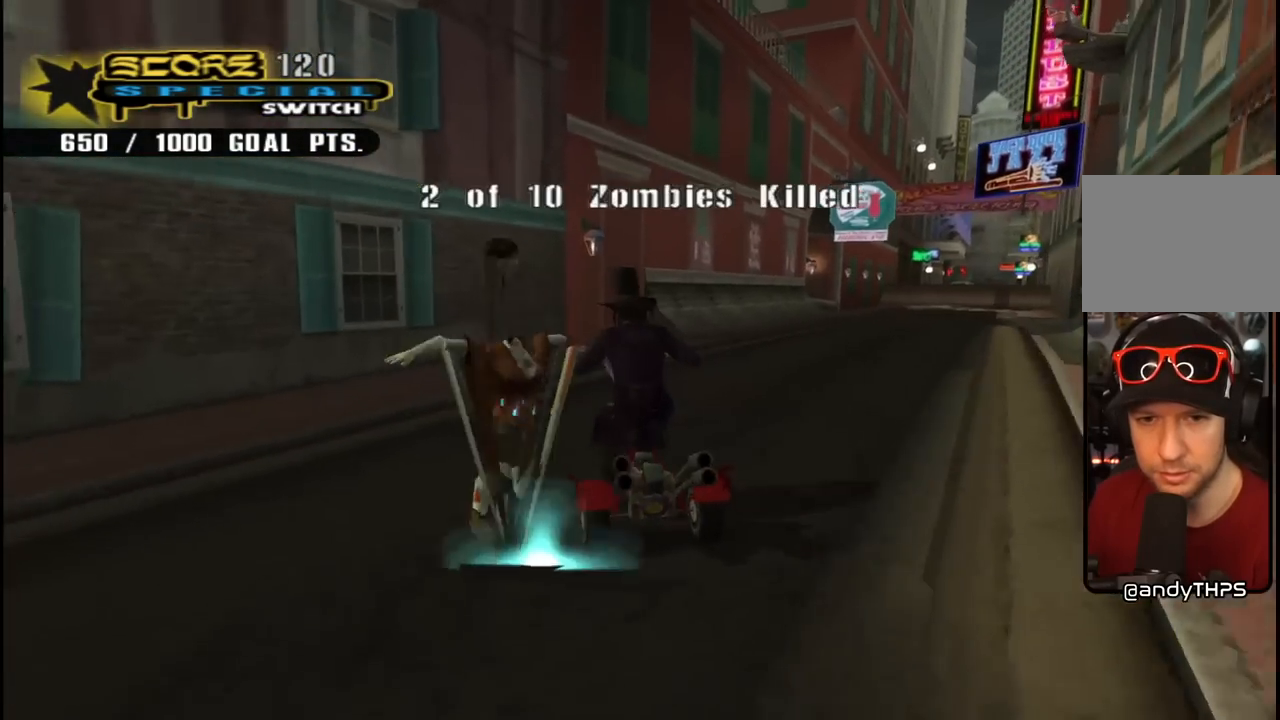
{"buttons": ["CROSS", "DPAD_LEFT"], "left_stick": "center", "right_stick": "center", "events": [[17, "DPAD_DOWN", "down"], [17, "DPAD_LEFT", "up"], [67, "DPAD_RIGHT", "down"], [400, "DPAD_DOWN", "up"], [400, "DPAD_RIGHT", "up"], [433, "DPAD_LEFT", "down"]]}
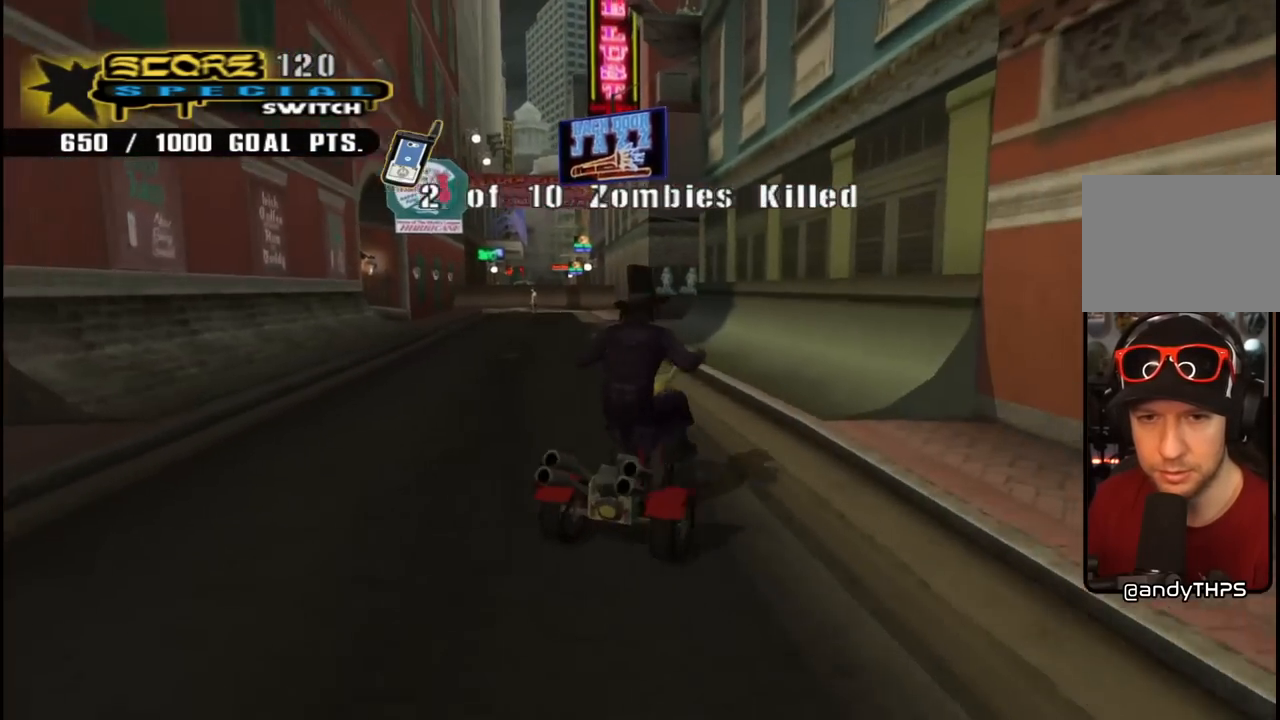
{"buttons": ["CROSS"], "left_stick": "center", "right_stick": "center", "events": [[17, "DPAD_DOWN", "down"], [33, "DPAD_DOWN", "up"], [100, "DPAD_LEFT", "up"], [183, "DPAD_LEFT", "down"], [500, "DPAD_LEFT", "up"]]}
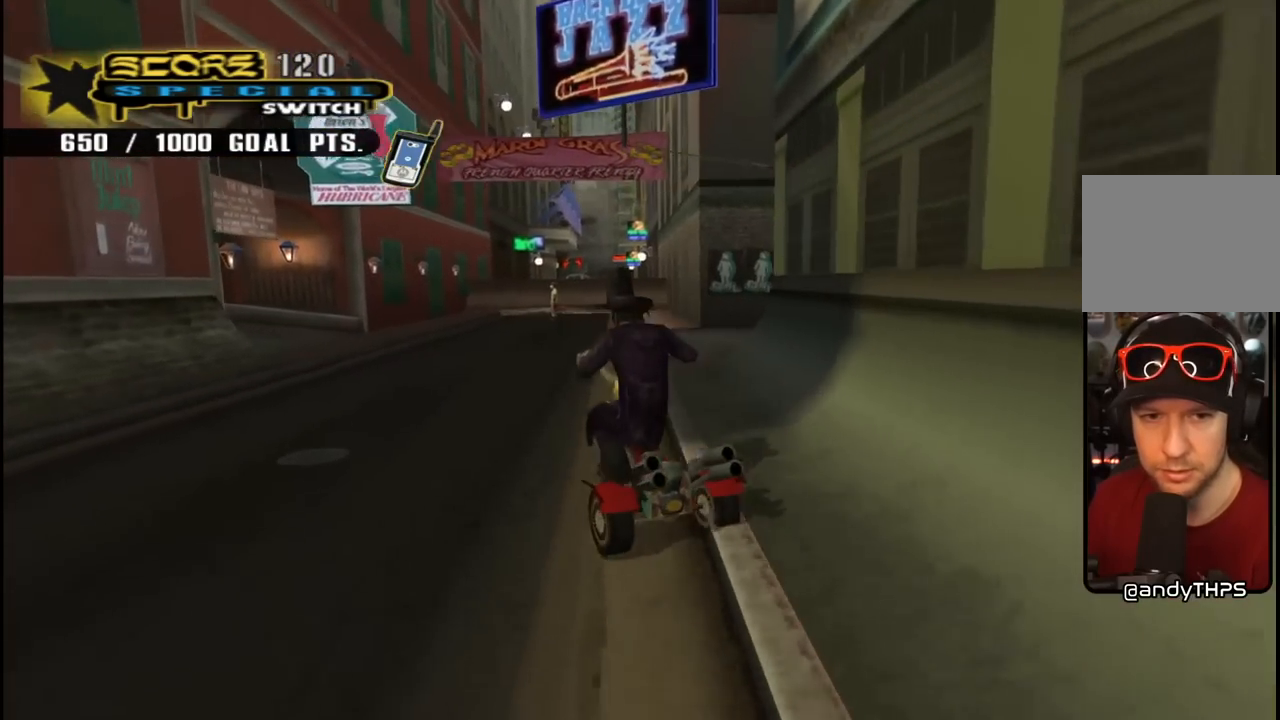
{"buttons": ["CROSS"], "left_stick": "center", "right_stick": "center", "events": [[217, "DPAD_RIGHT", "down"], [283, "DPAD_RIGHT", "up"]]}
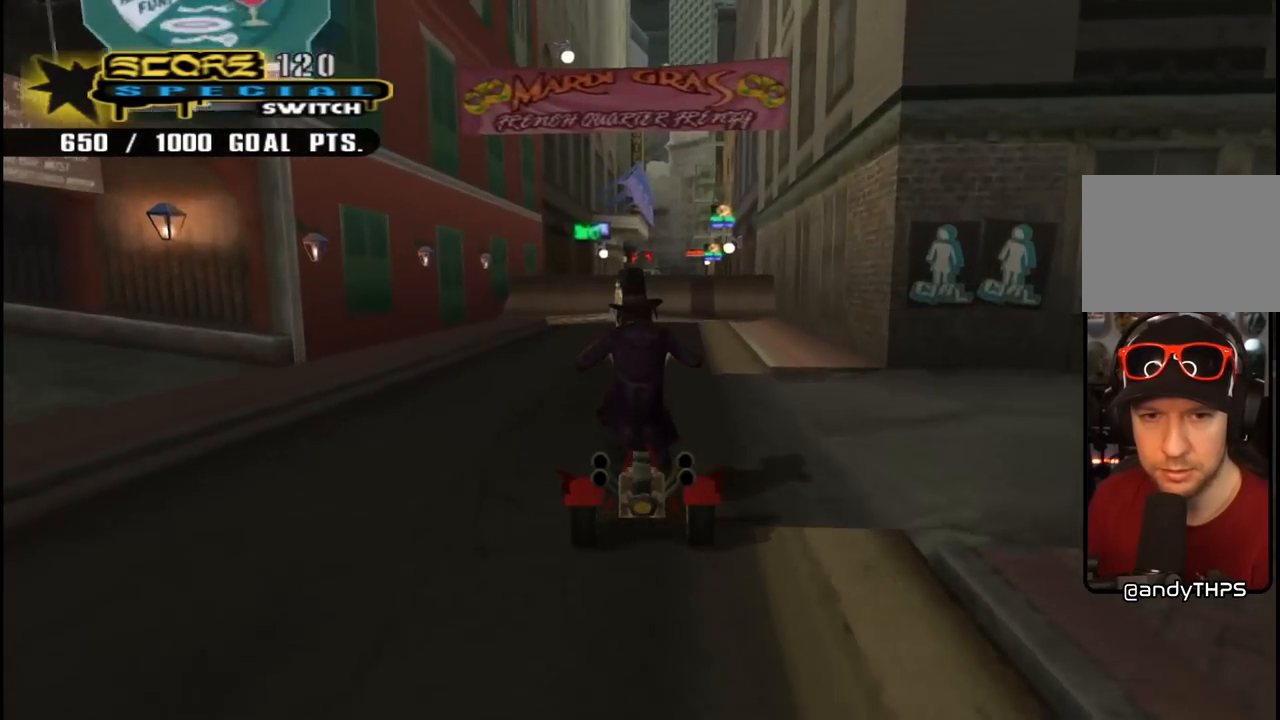
{"buttons": ["CROSS", "DPAD_RIGHT"], "left_stick": "center", "right_stick": "center", "events": [[33, "DPAD_LEFT", "down"], [100, "DPAD_LEFT", "up"], [367, "DPAD_RIGHT", "down"]]}
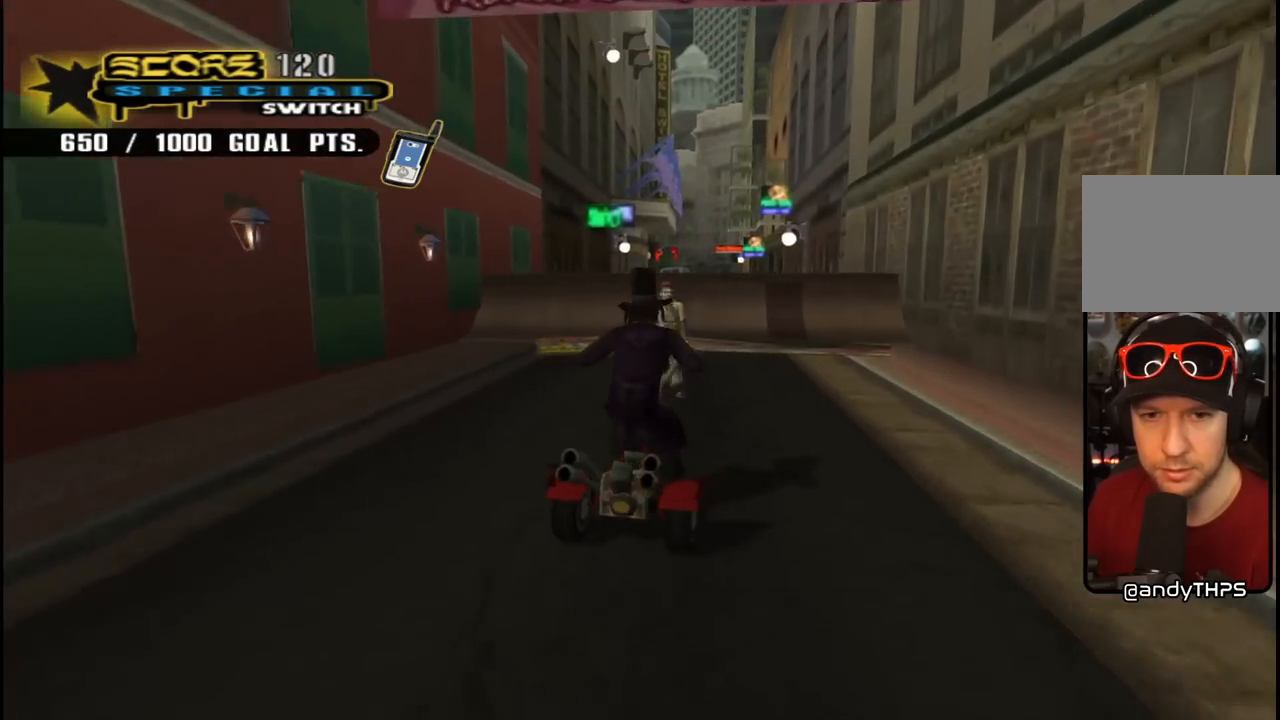
{"buttons": ["CROSS", "DPAD_DOWN", "DPAD_LEFT"], "left_stick": "center", "right_stick": "center", "events": [[33, "DPAD_RIGHT", "up"], [183, "DPAD_LEFT", "down"], [233, "DPAD_DOWN", "down"]]}
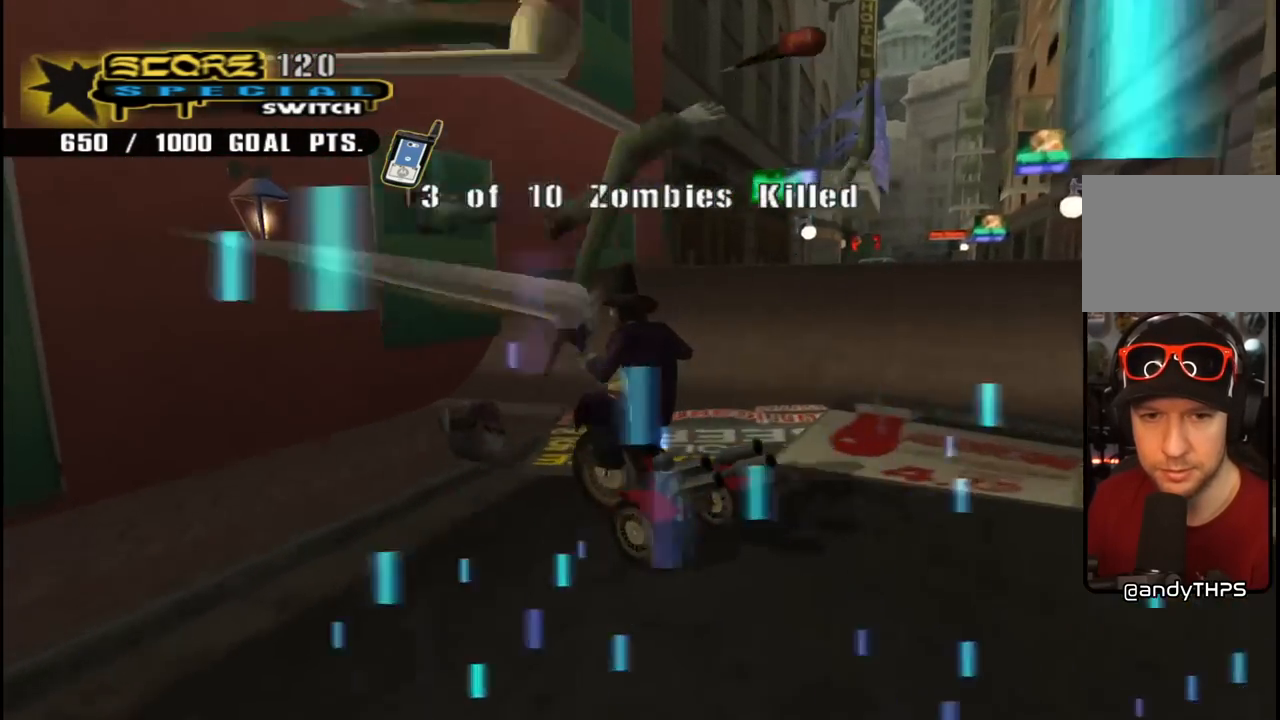
{"buttons": ["CROSS"], "left_stick": "center", "right_stick": "center", "events": [[400, "DPAD_DOWN", "up"], [433, "DPAD_LEFT", "up"]]}
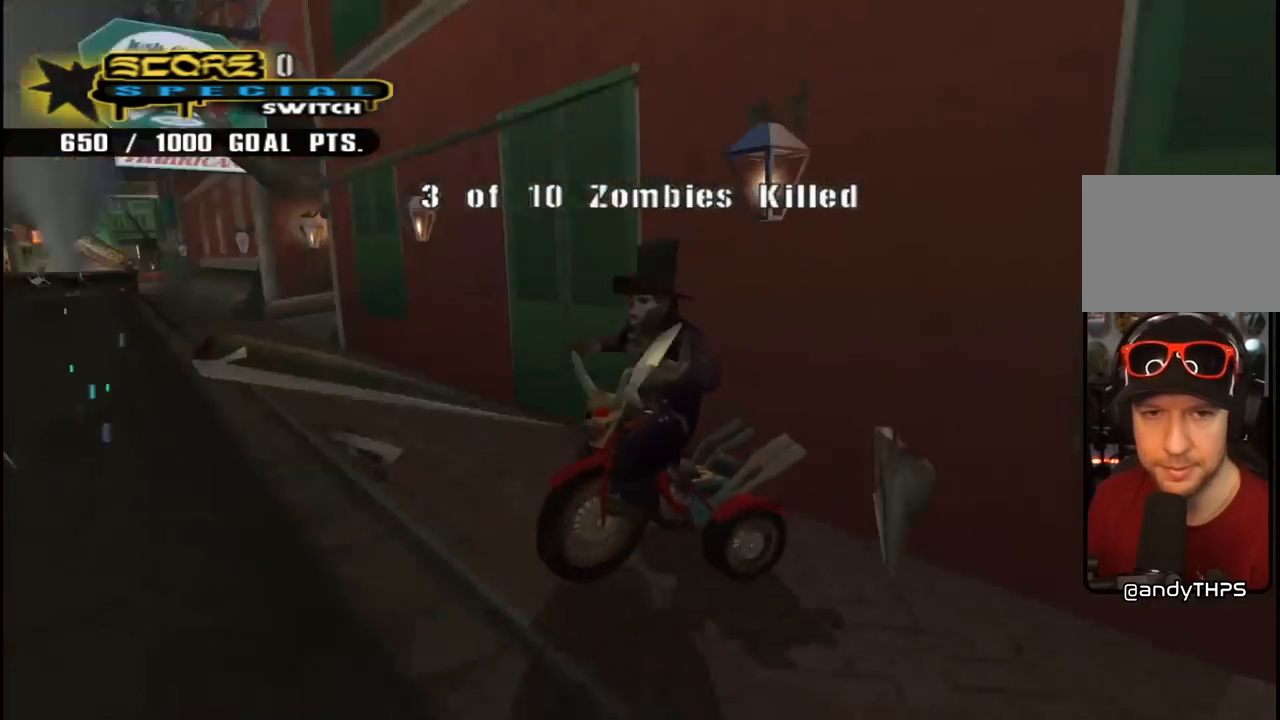
{"buttons": ["CROSS"], "left_stick": "center", "right_stick": "center", "events": [[117, "DPAD_RIGHT", "down"], [150, "DPAD_DOWN", "down"], [383, "DPAD_DOWN", "up"], [433, "DPAD_RIGHT", "up"]]}
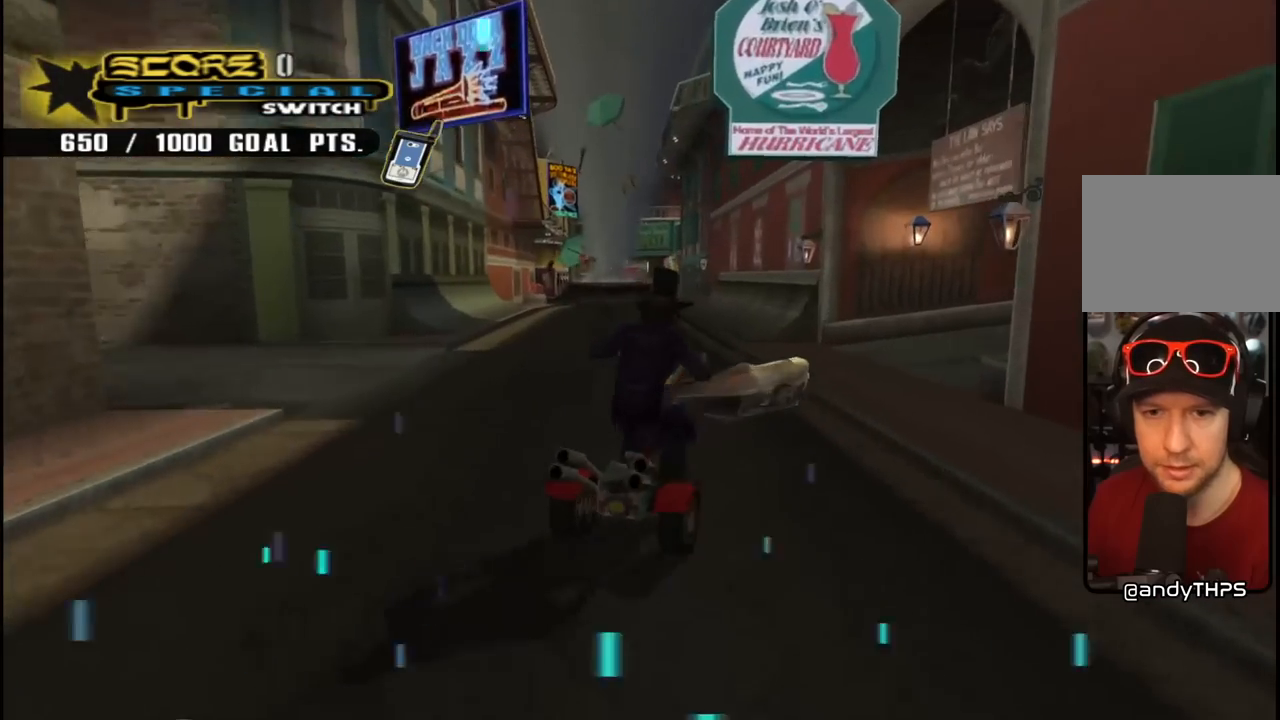
{"buttons": ["CROSS"], "left_stick": "center", "right_stick": "center", "events": [[283, "DPAD_LEFT", "down"], [367, "DPAD_LEFT", "up"]]}
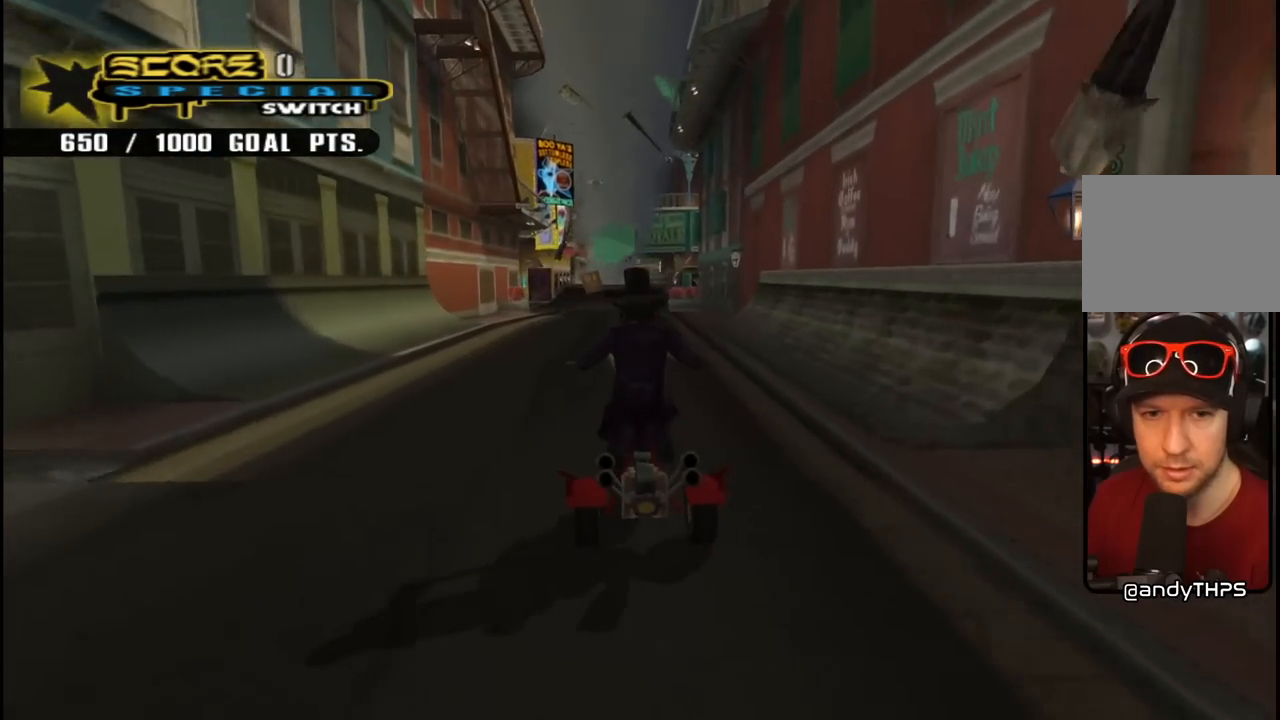
{"buttons": [], "left_stick": "center", "right_stick": "center", "events": [[50, "CROSS", "up"]]}
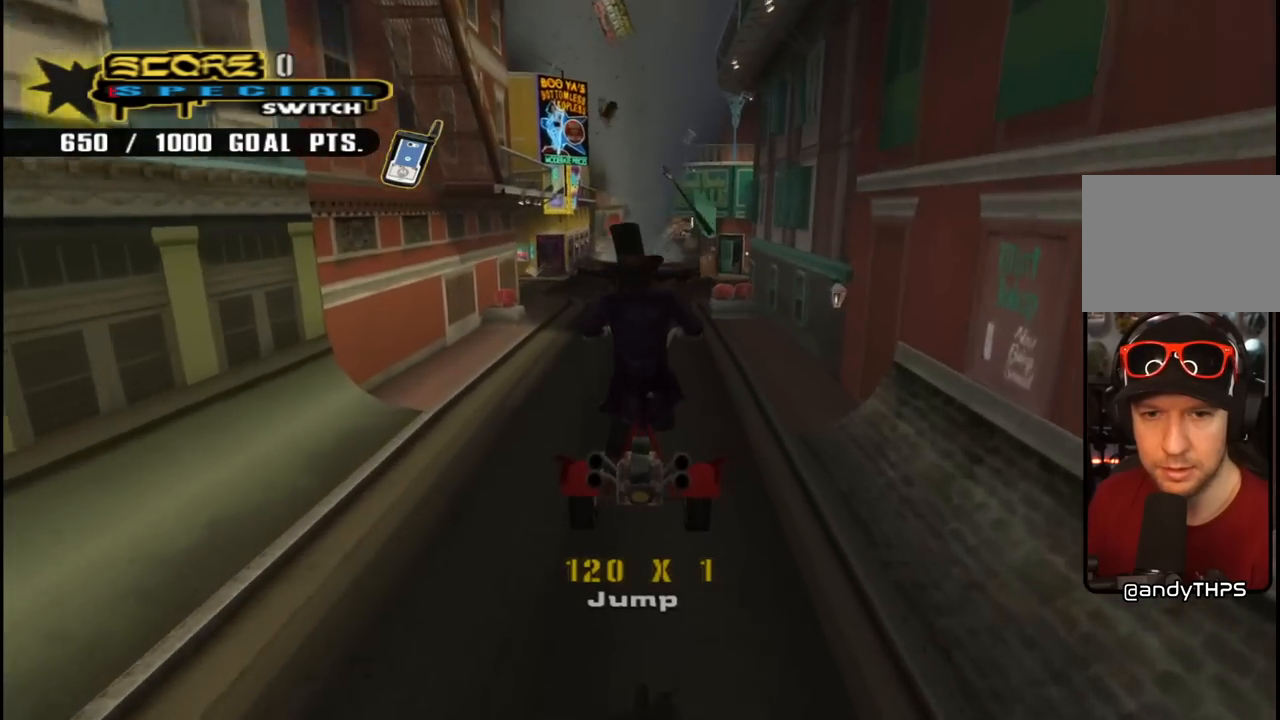
{"buttons": ["CROSS"], "left_stick": "center", "right_stick": "center", "events": [[33, "CROSS", "down"]]}
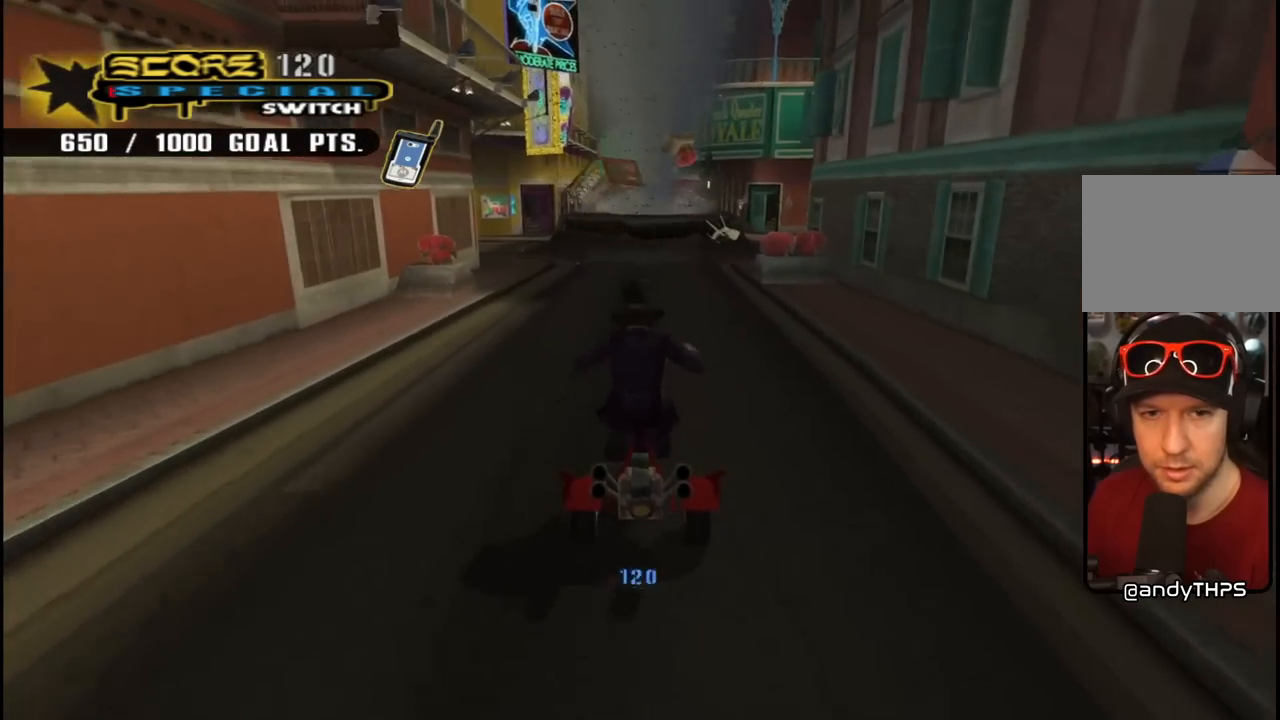
{"buttons": ["CROSS"], "left_stick": "center", "right_stick": "center", "events": [[117, "DPAD_RIGHT", "down"], [217, "DPAD_RIGHT", "up"], [400, "DPAD_LEFT", "down"], [483, "DPAD_LEFT", "up"]]}
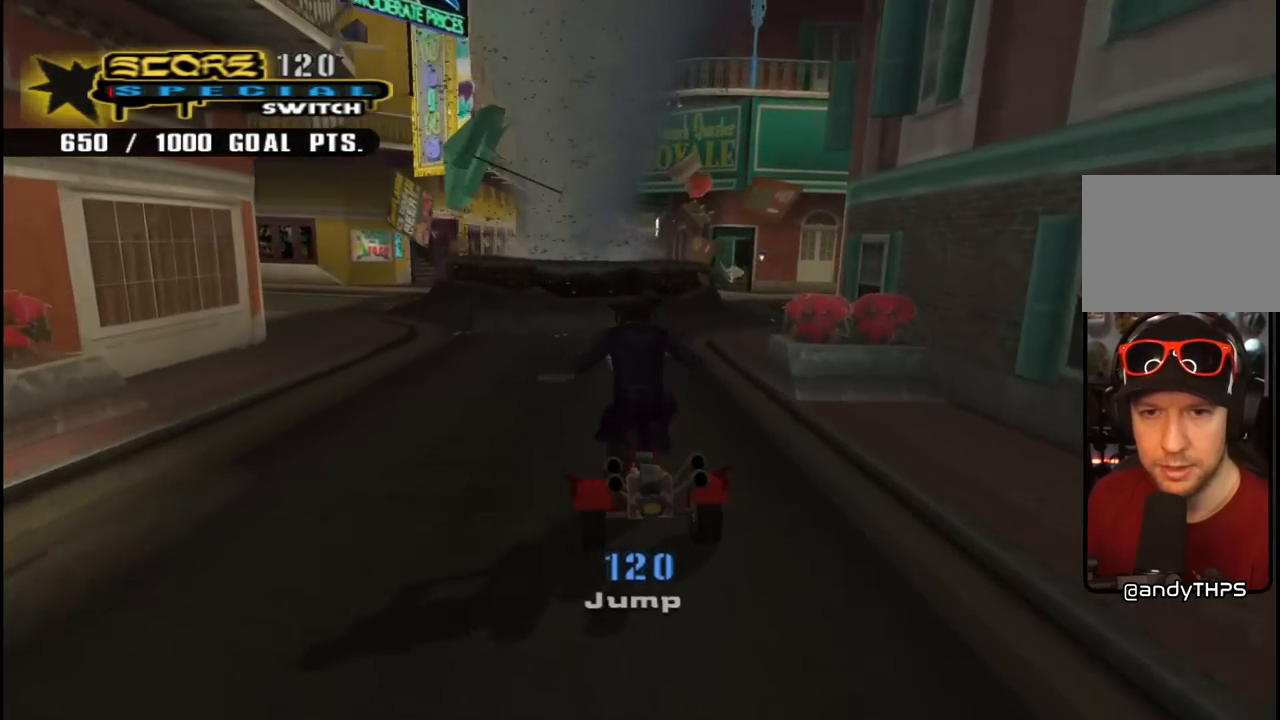
{"buttons": ["CROSS"], "left_stick": "center", "right_stick": "center", "events": [[150, "DPAD_RIGHT", "down"], [433, "DPAD_RIGHT", "up"]]}
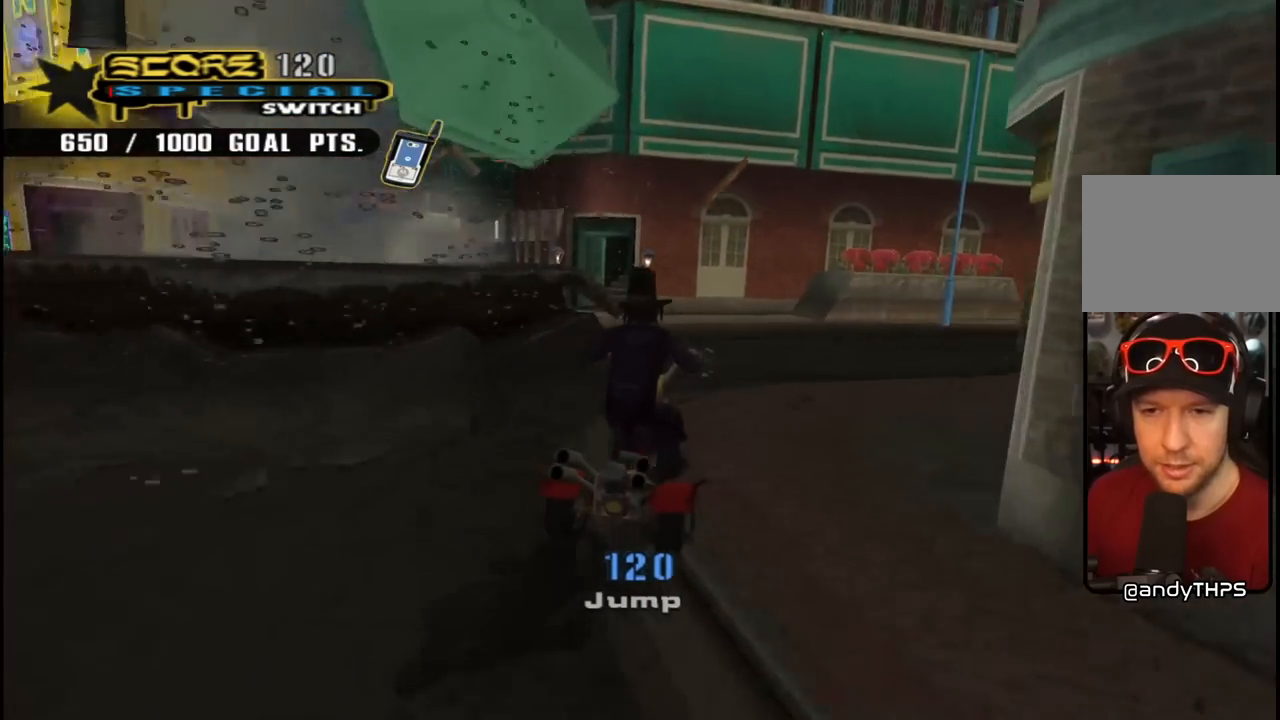
{"buttons": ["CROSS", "DPAD_LEFT"], "left_stick": "center", "right_stick": "center", "events": [[83, "DPAD_RIGHT", "down"], [117, "DPAD_DOWN", "down"], [300, "DPAD_DOWN", "up"], [417, "DPAD_RIGHT", "up"], [500, "DPAD_LEFT", "down"]]}
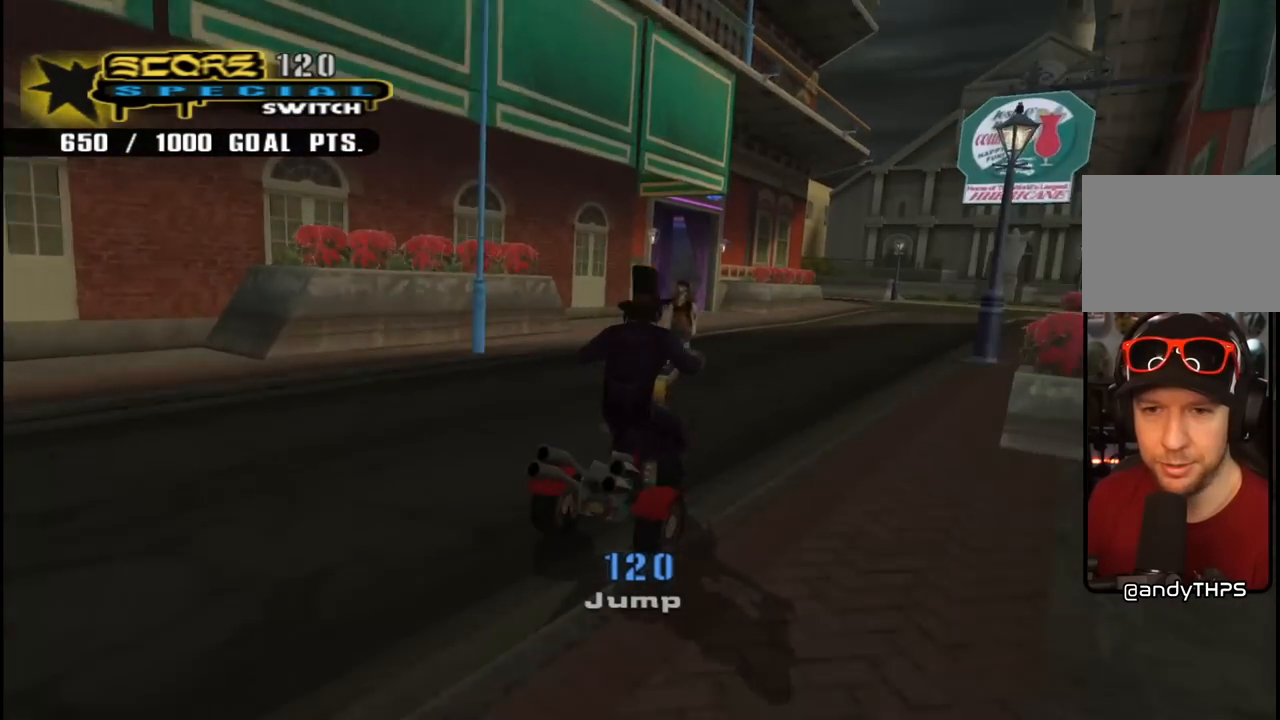
{"buttons": ["CROSS", "DPAD_DOWN", "DPAD_RIGHT"], "left_stick": "center", "right_stick": "center", "events": [[150, "DPAD_LEFT", "up"], [283, "DPAD_LEFT", "down"], [450, "DPAD_LEFT", "up"], [500, "DPAD_DOWN", "down"], [500, "DPAD_RIGHT", "down"]]}
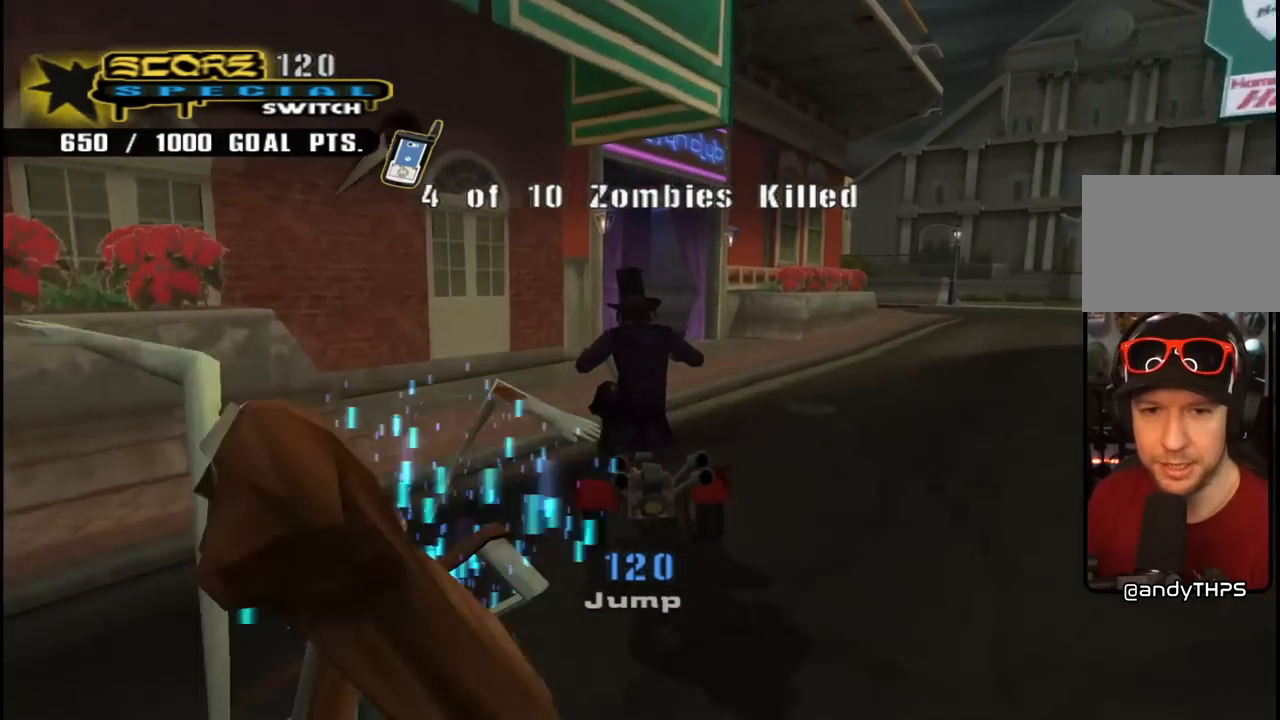
{"buttons": ["CROSS"], "left_stick": "center", "right_stick": "center", "events": [[250, "DPAD_DOWN", "up"], [267, "DPAD_RIGHT", "up"]]}
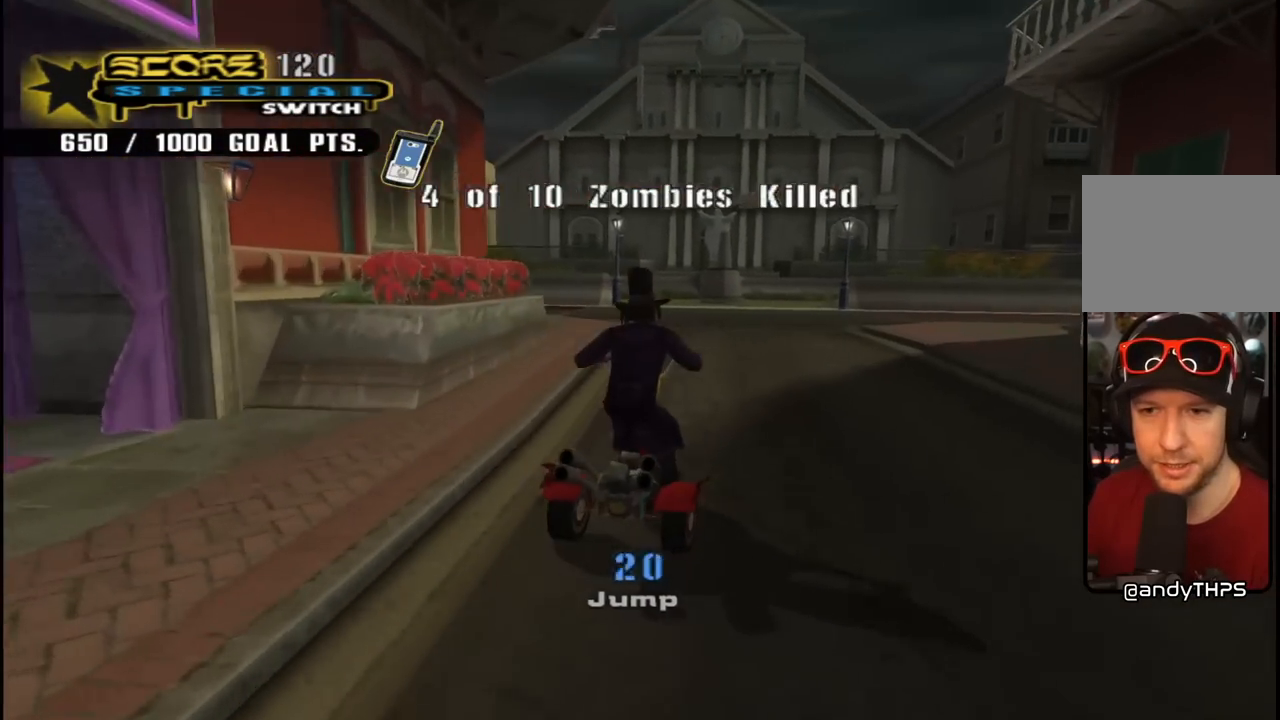
{"buttons": ["CROSS"], "left_stick": "center", "right_stick": "center", "events": [[317, "DPAD_LEFT", "down"], [467, "DPAD_LEFT", "up"]]}
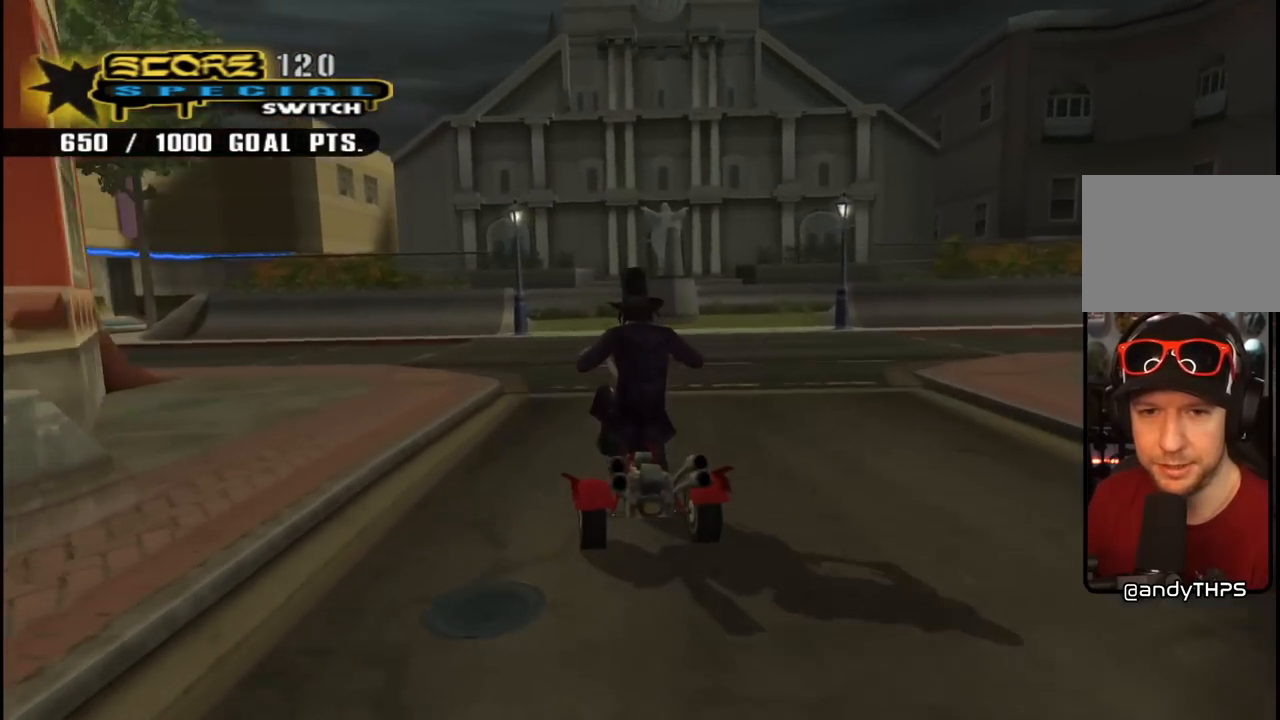
{"buttons": ["CROSS"], "left_stick": "center", "right_stick": "center", "events": [[83, "DPAD_LEFT", "down"], [183, "DPAD_DOWN", "down"], [367, "DPAD_DOWN", "up"], [450, "DPAD_LEFT", "up"]]}
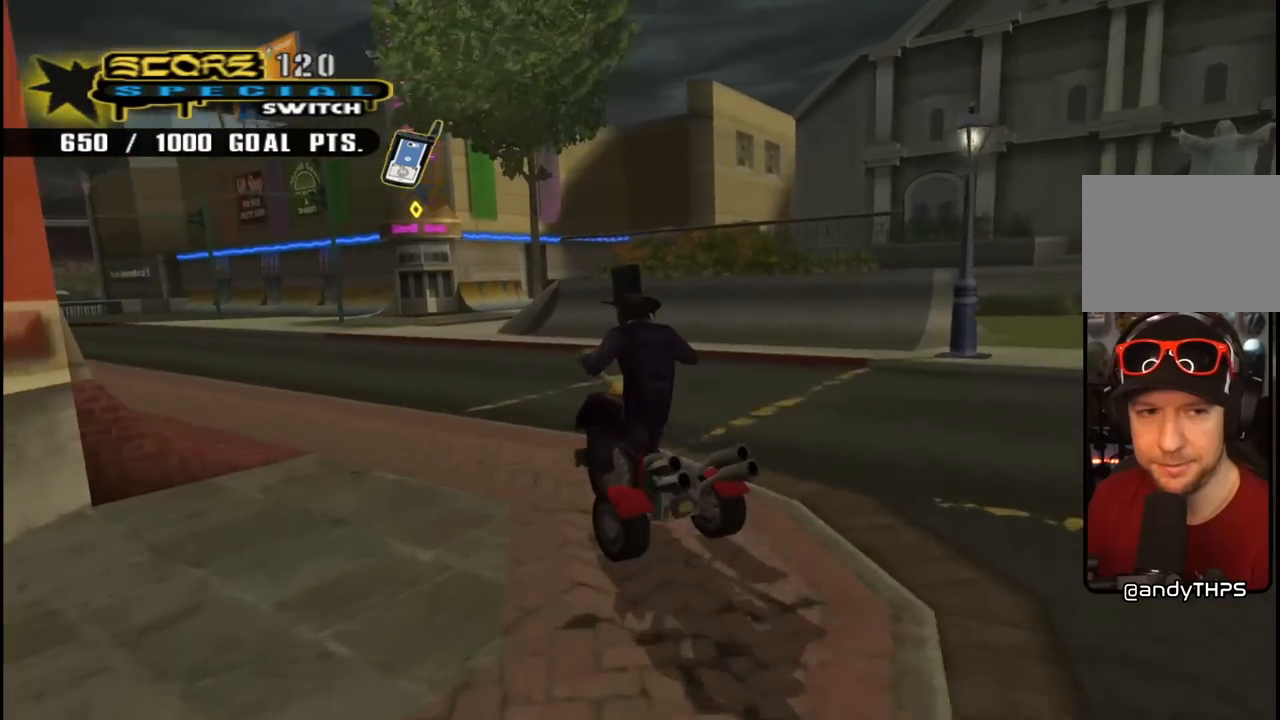
{"buttons": ["CROSS", "DPAD_LEFT"], "left_stick": "center", "right_stick": "center", "events": [[83, "DPAD_LEFT", "down"], [200, "DPAD_LEFT", "up"], [400, "DPAD_LEFT", "down"]]}